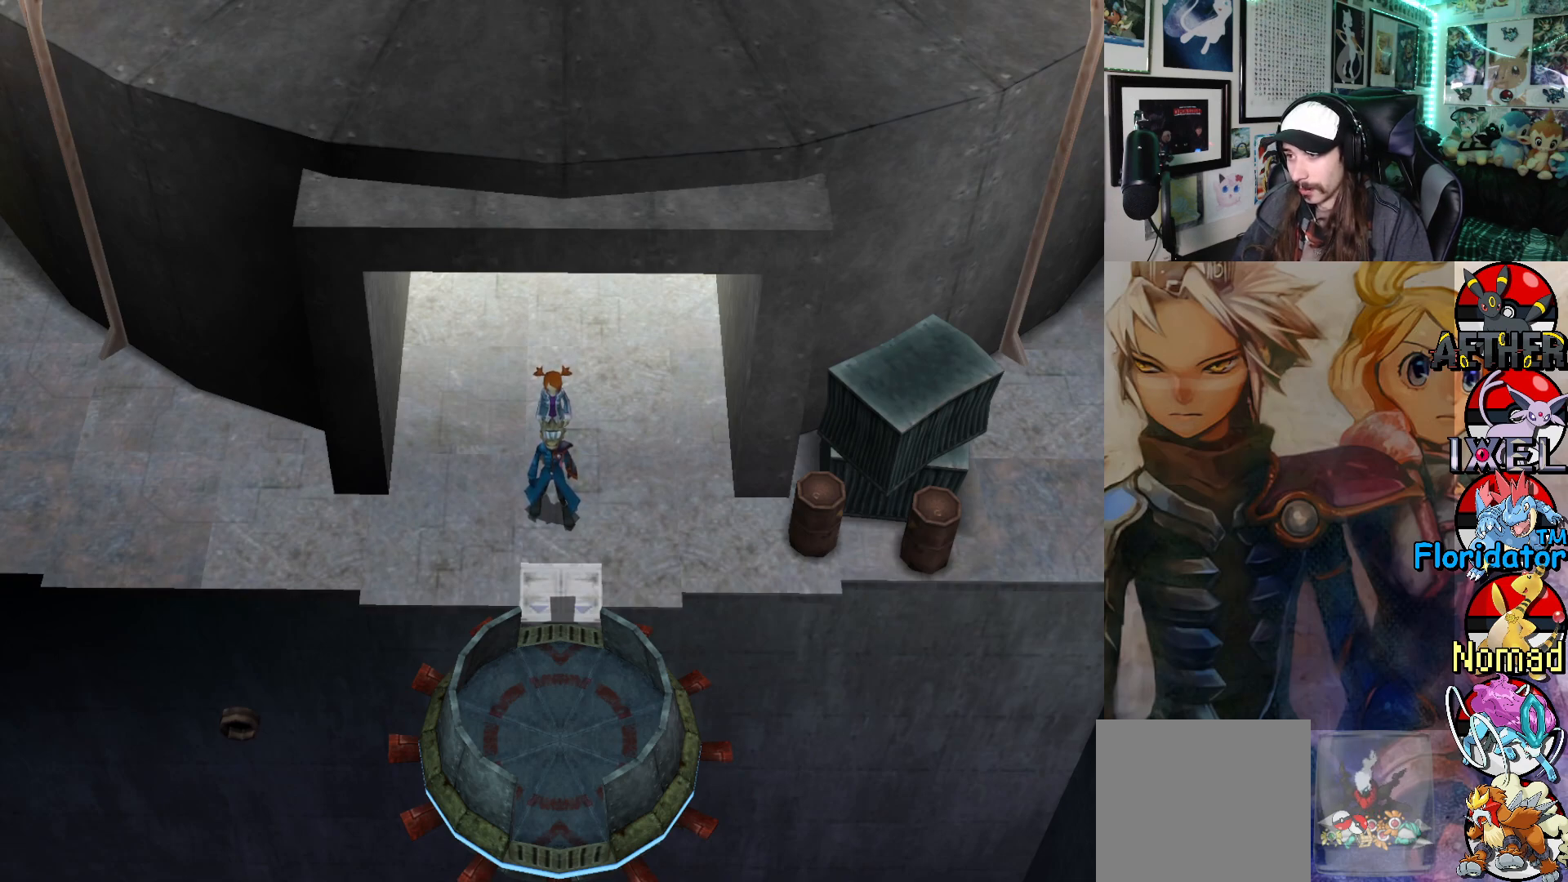
Gameplay with a controller (Xbox layout); each line is a JSON object with the inputs held at the frame after it. "events" lists button and stick changes between this image and that frame as [ms after this image, input, new state], when the widget could be followed in between. Not read: right_stick.
{"buttons": [], "left_stick": "up", "events": [[167, "left_stick", "up"]]}
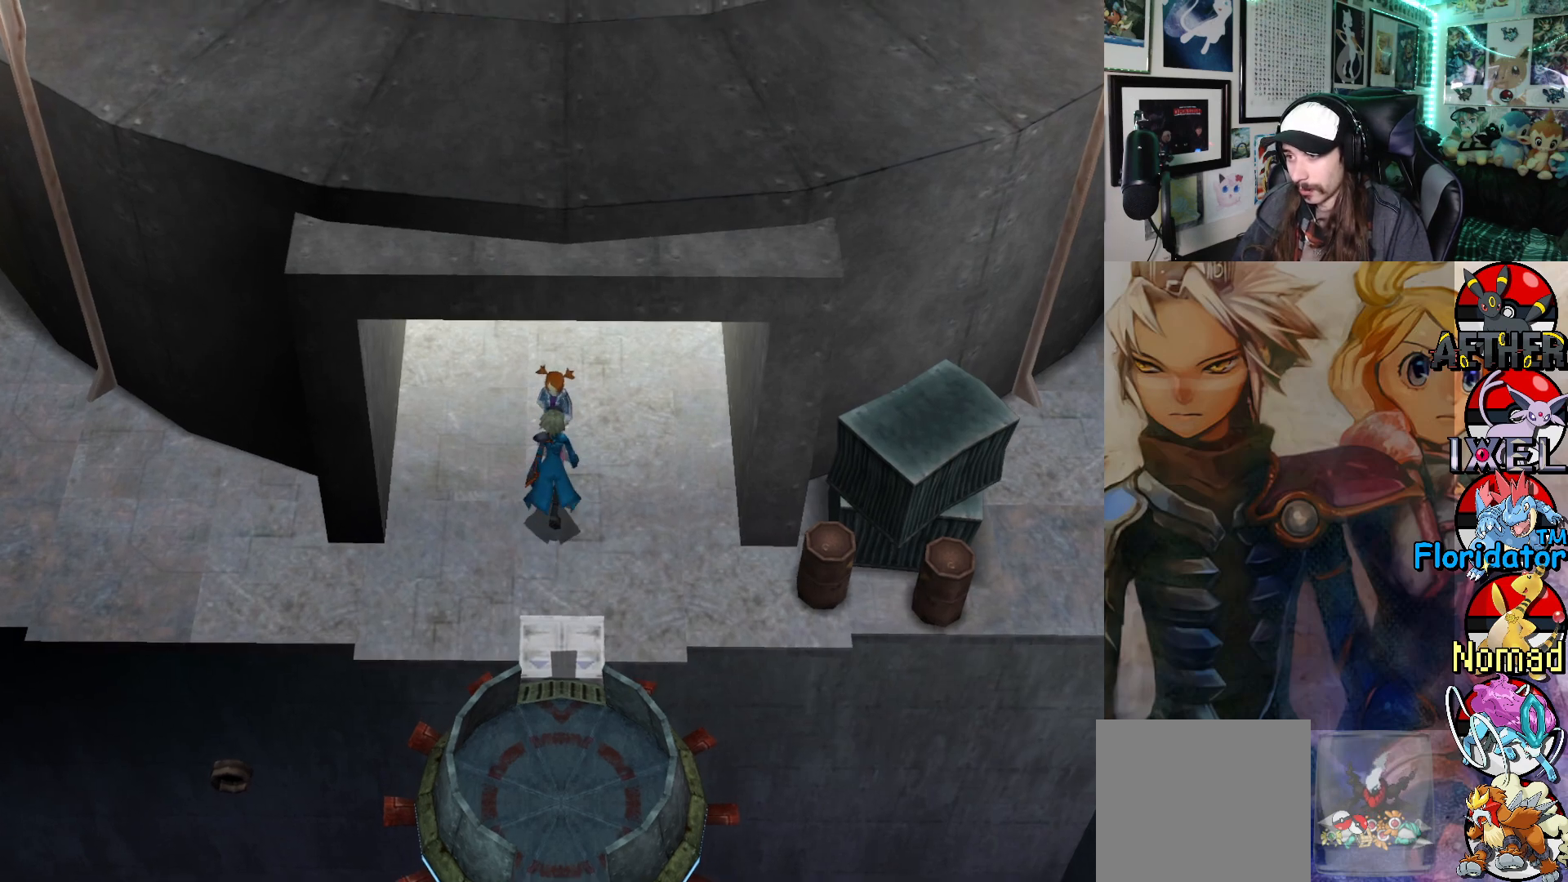
{"buttons": [], "left_stick": "up-left", "events": [[367, "left_stick", "up-left"]]}
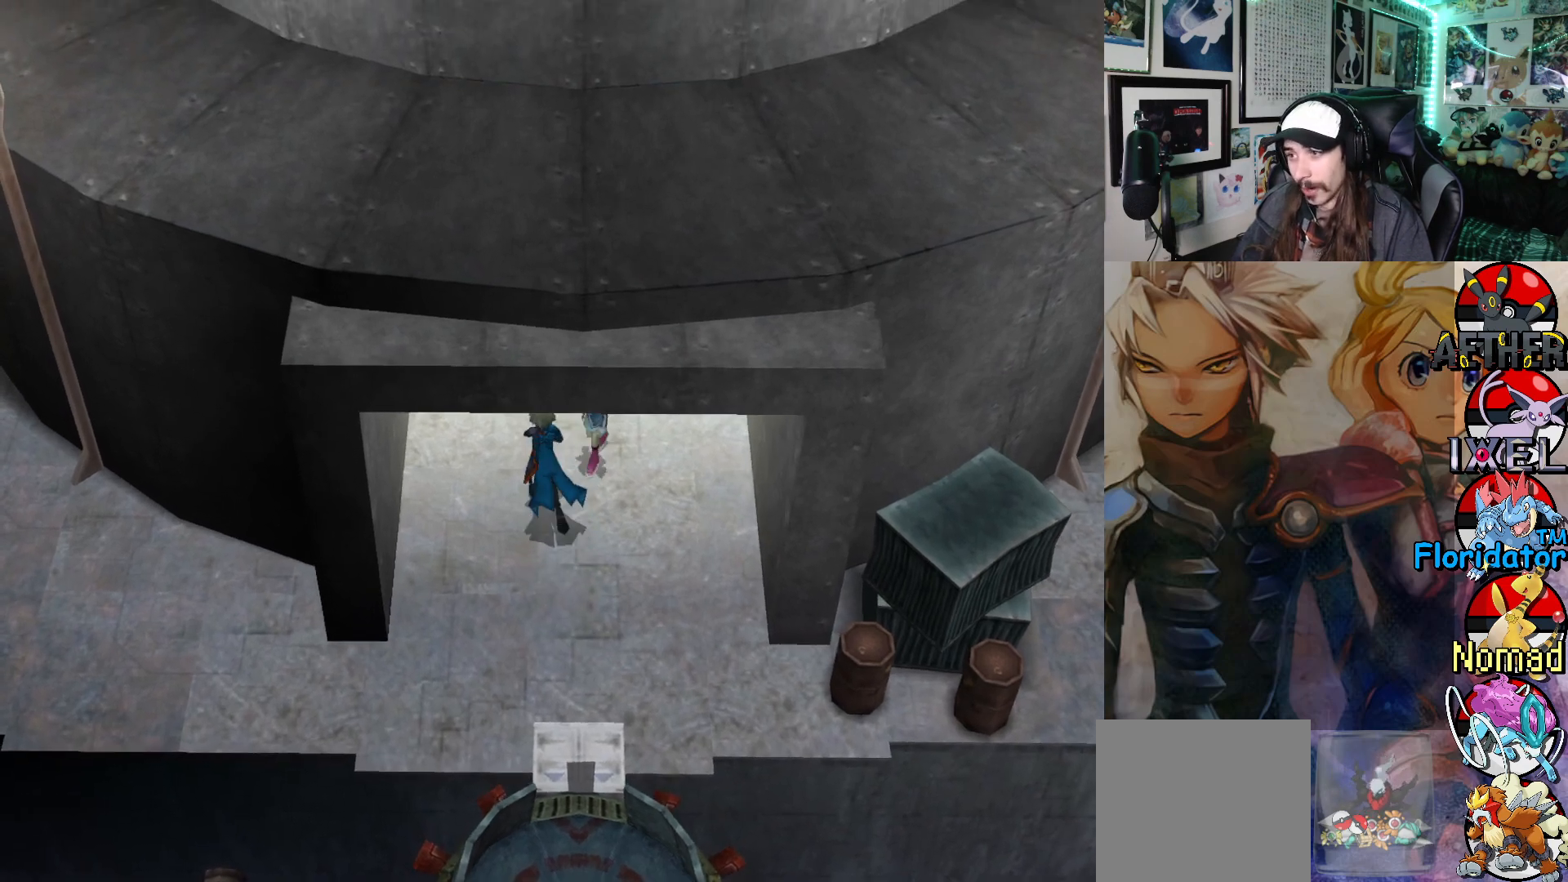
{"buttons": [], "left_stick": "up", "events": [[67, "left_stick", "up"]]}
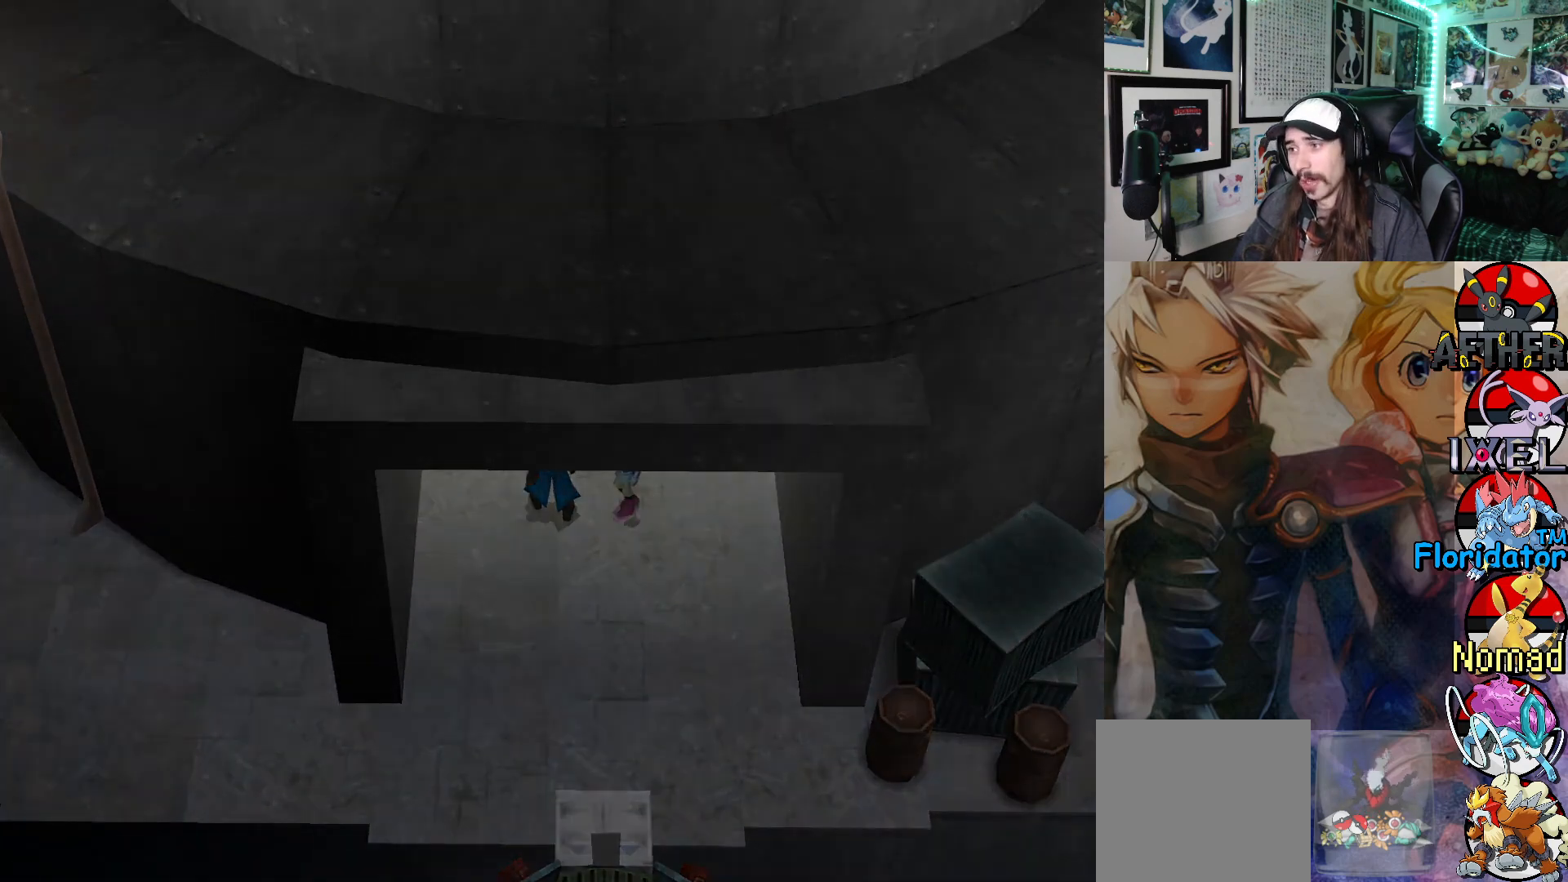
{"buttons": [], "left_stick": "center", "events": [[267, "left_stick", "up-right"], [483, "left_stick", "center"]]}
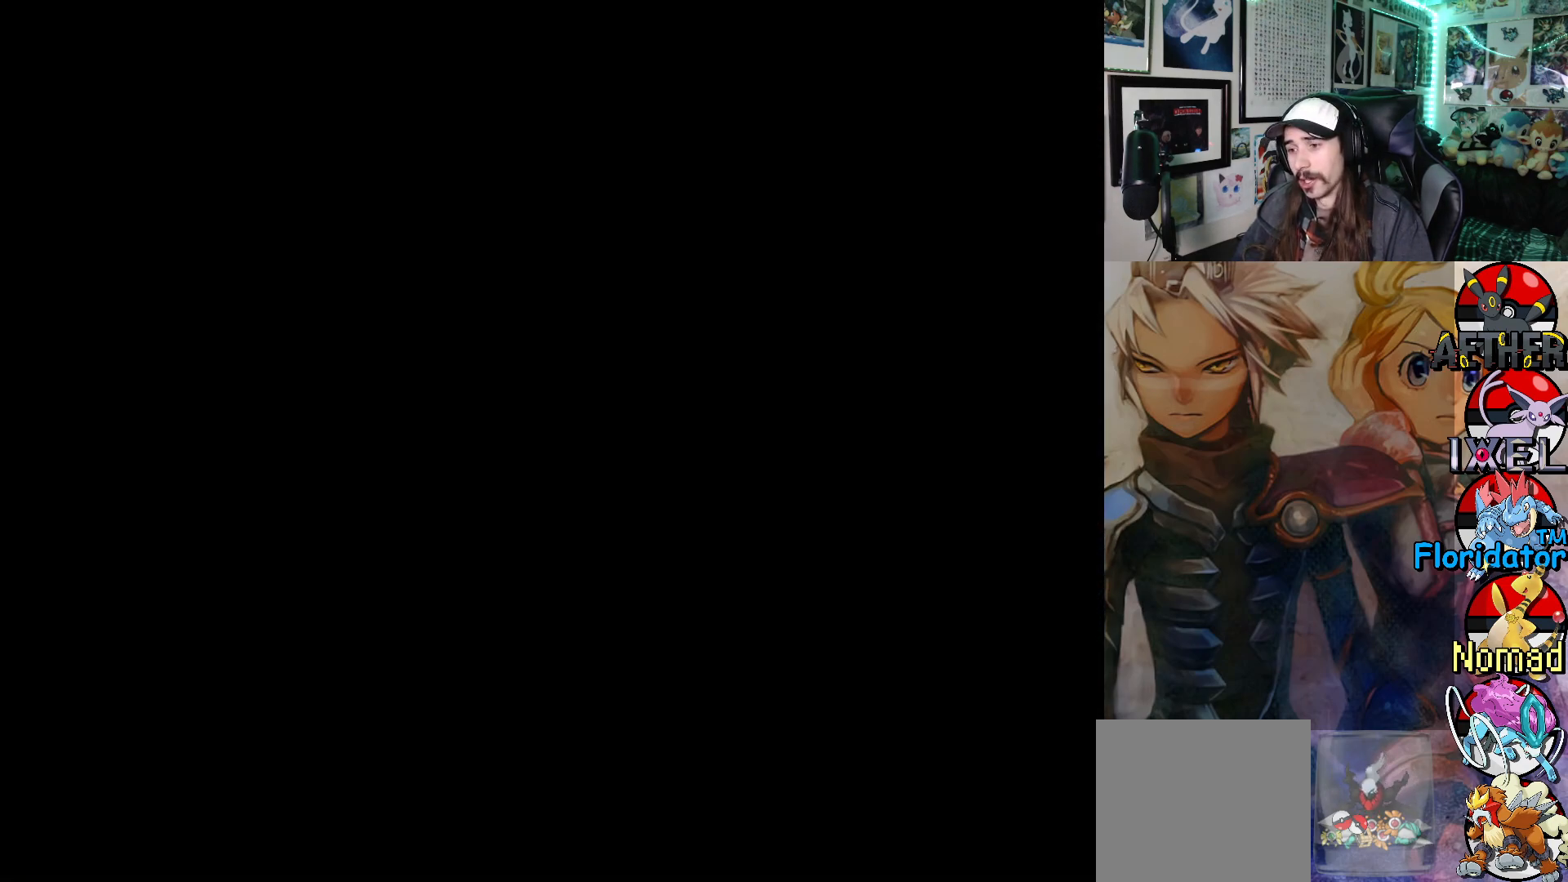
{"buttons": [], "left_stick": "center", "events": []}
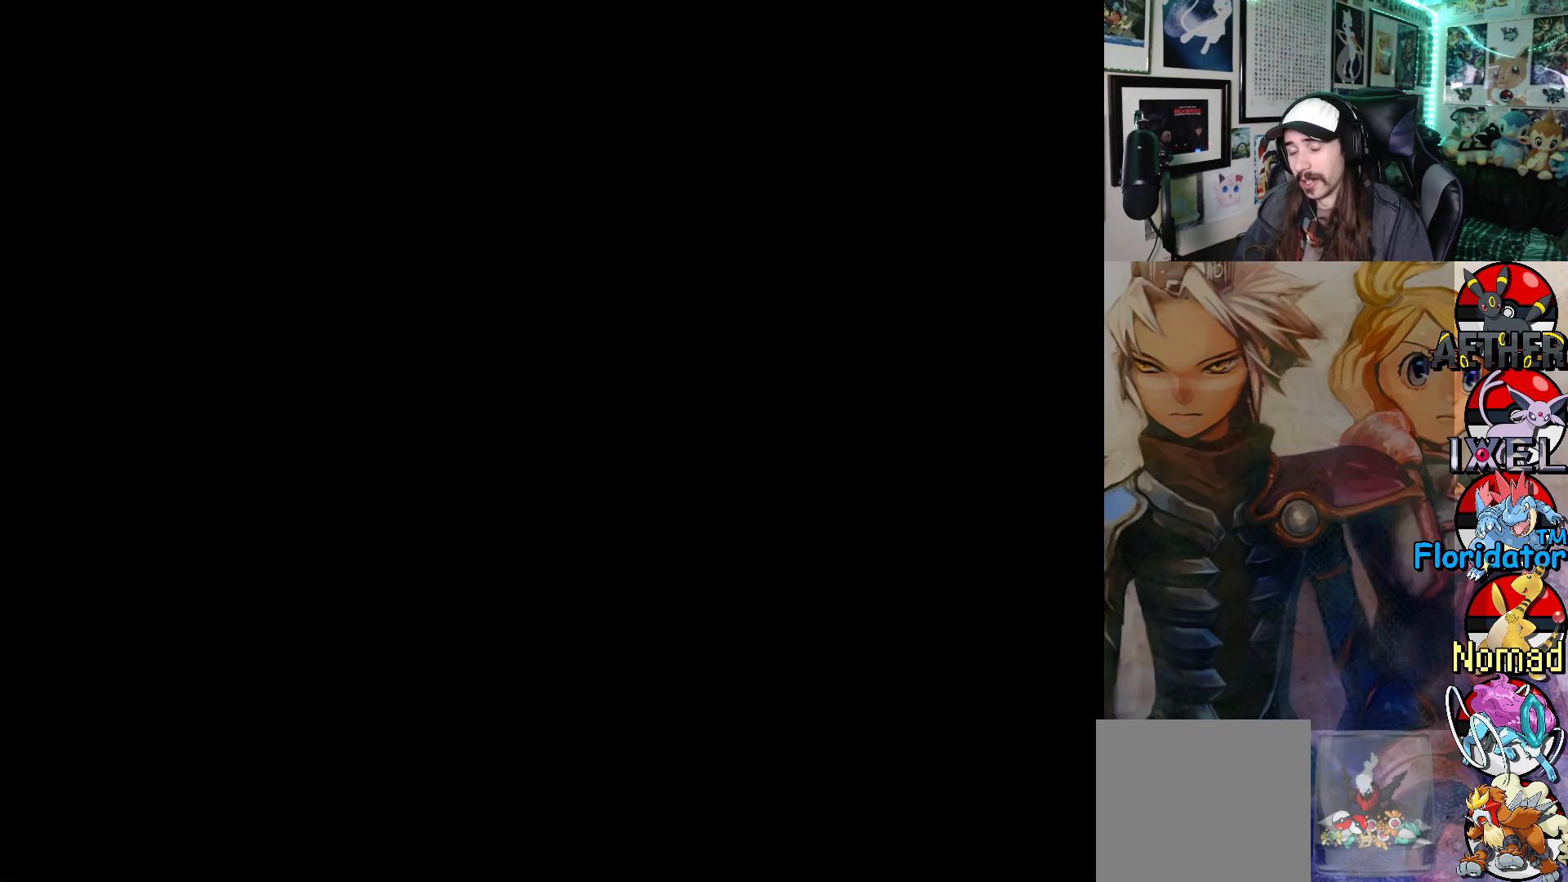
{"buttons": [], "left_stick": "left", "events": [[200, "left_stick", "left"]]}
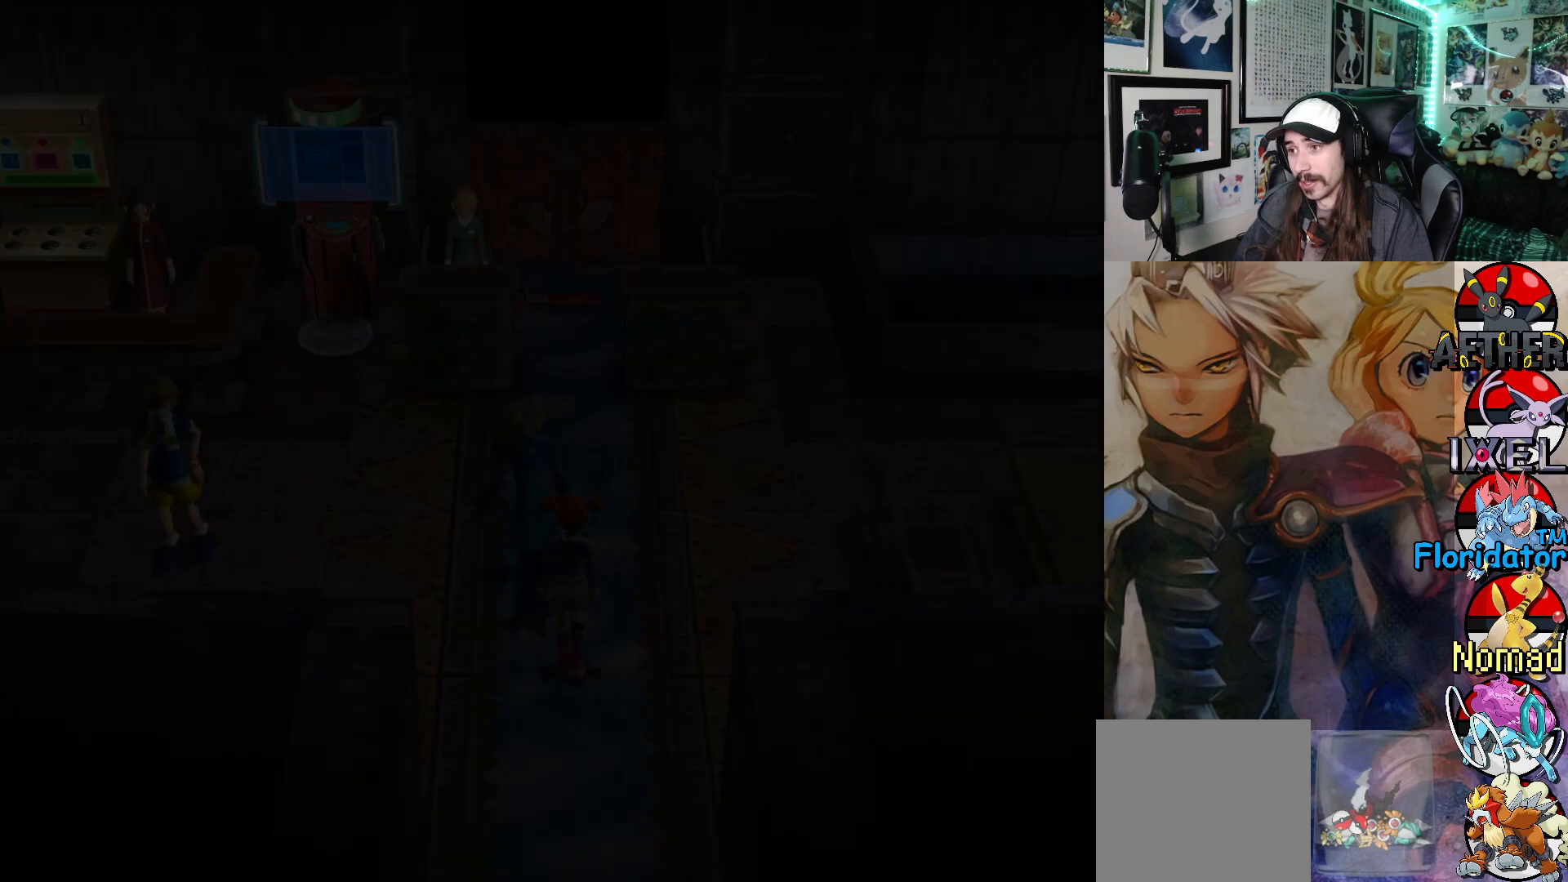
{"buttons": [], "left_stick": "left", "events": []}
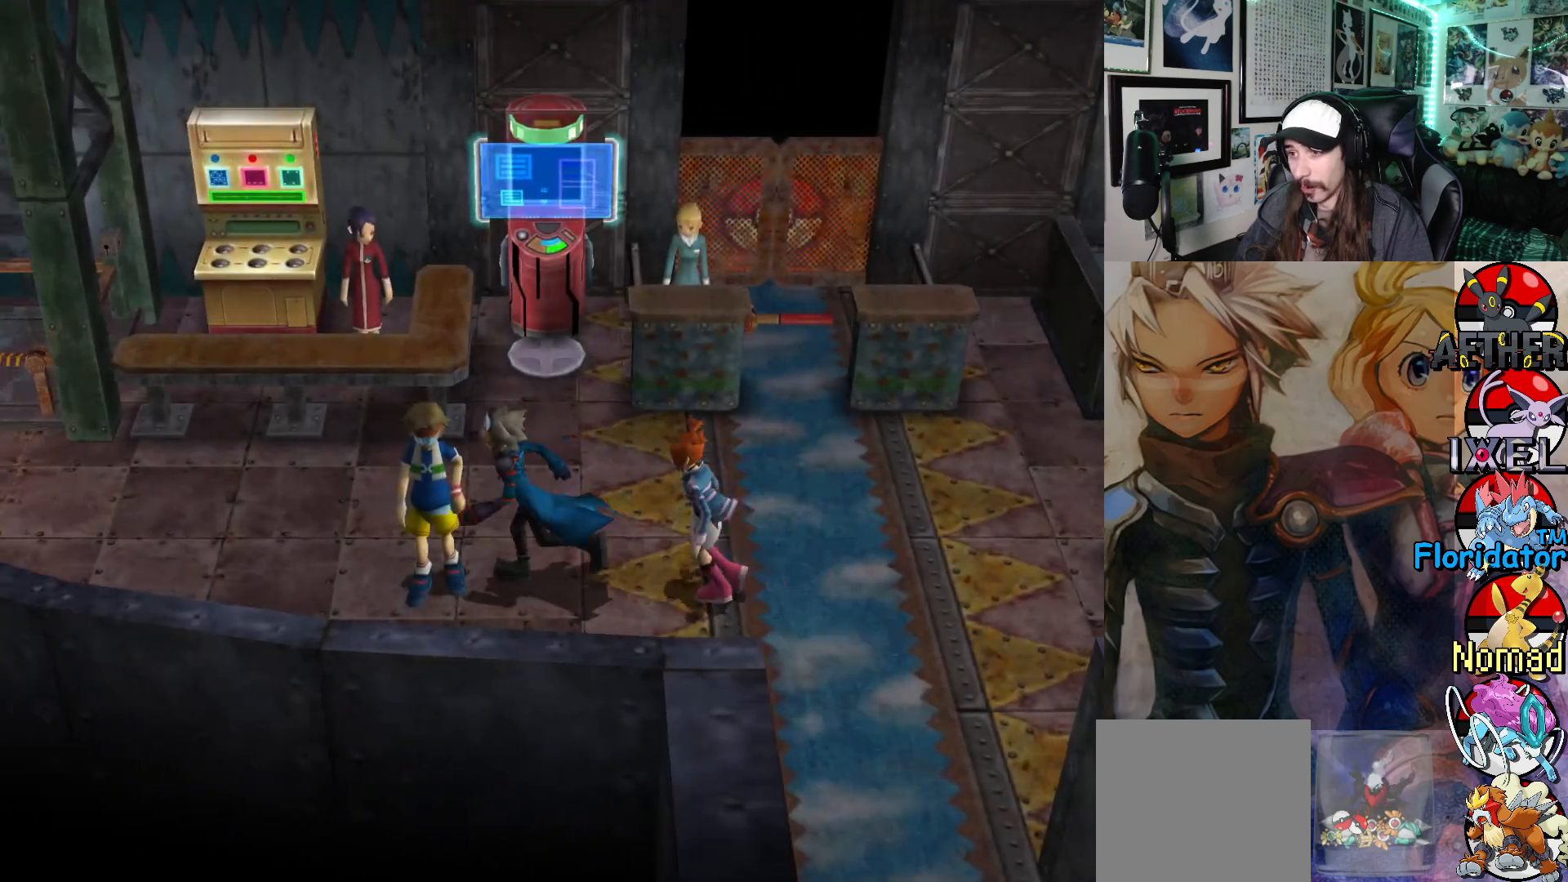
{"buttons": [], "left_stick": "left", "events": [[50, "left_stick", "up-left"], [333, "left_stick", "left"]]}
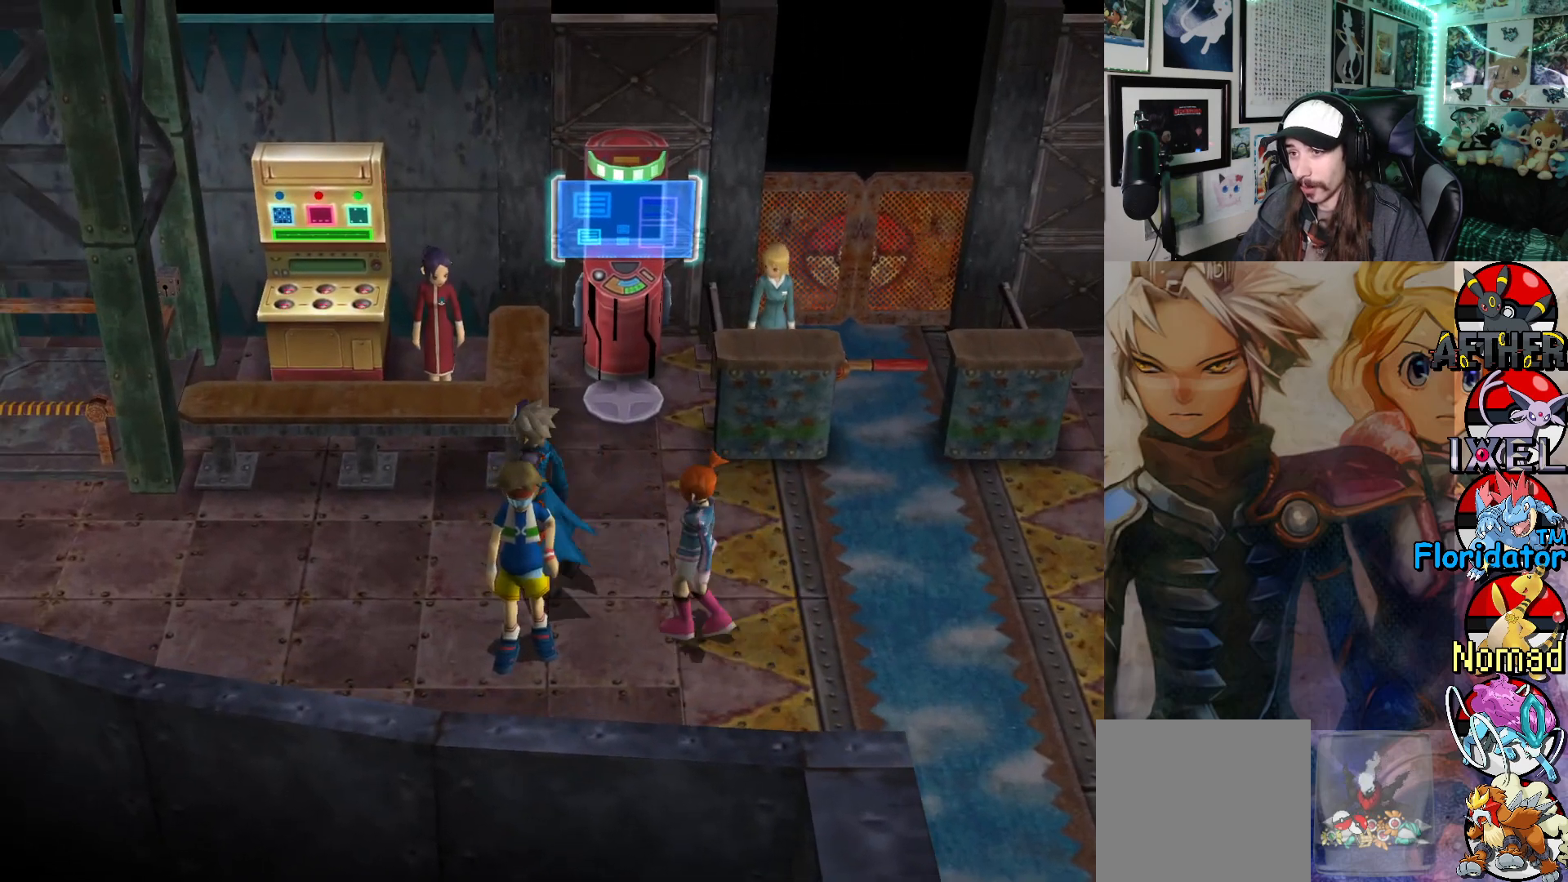
{"buttons": [], "left_stick": "left", "events": []}
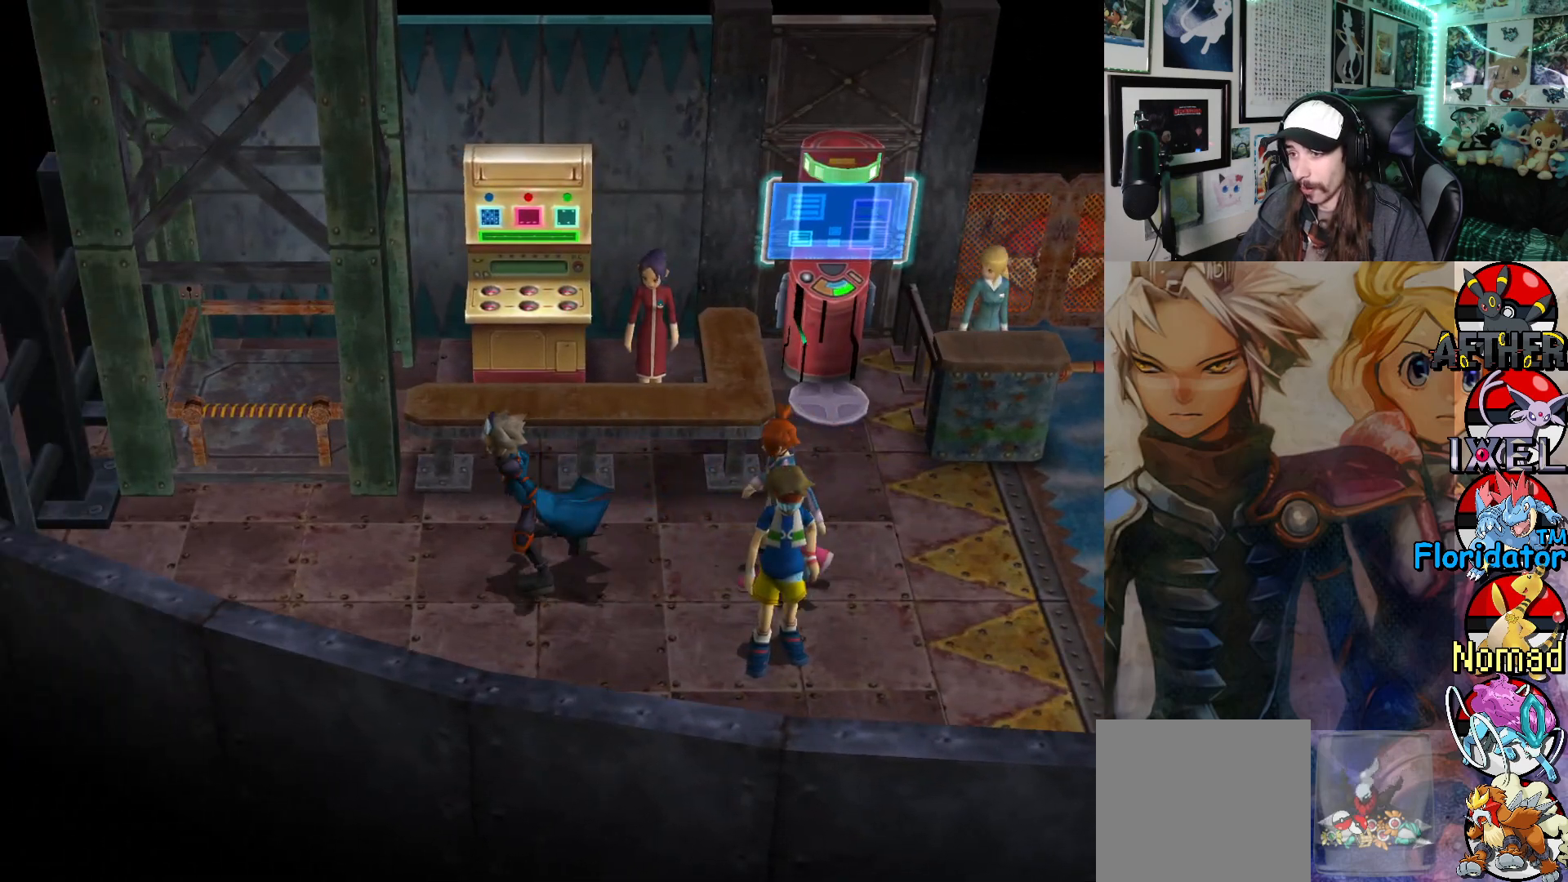
{"buttons": [], "left_stick": "up-left", "events": [[433, "left_stick", "up-left"]]}
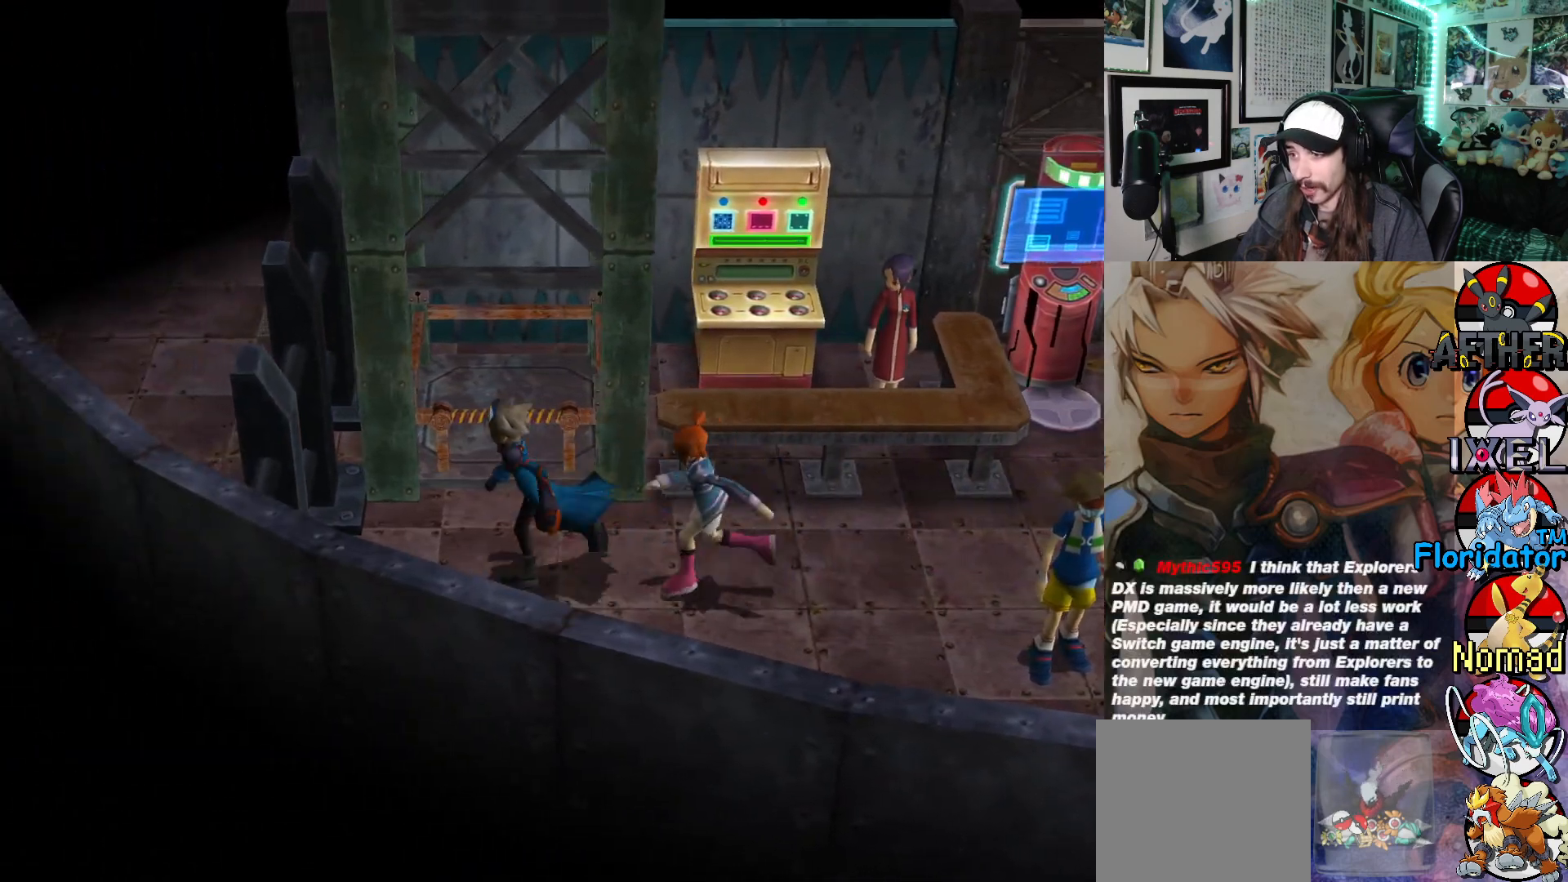
{"buttons": [], "left_stick": "up", "events": [[50, "left_stick", "up"], [333, "A", "down"], [500, "A", "up"]]}
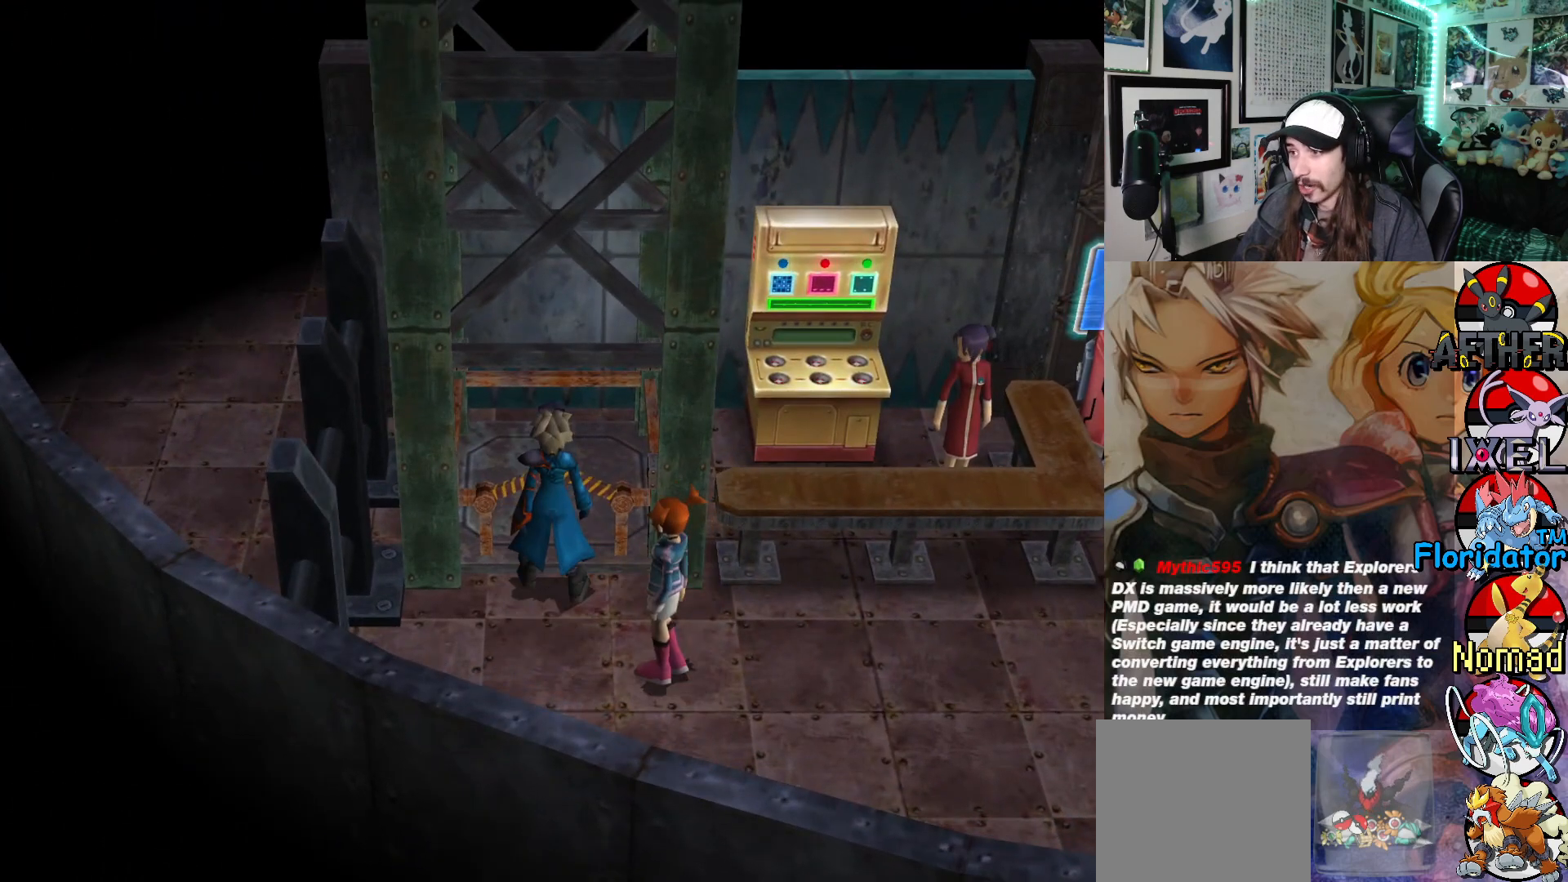
{"buttons": [], "left_stick": "up", "events": []}
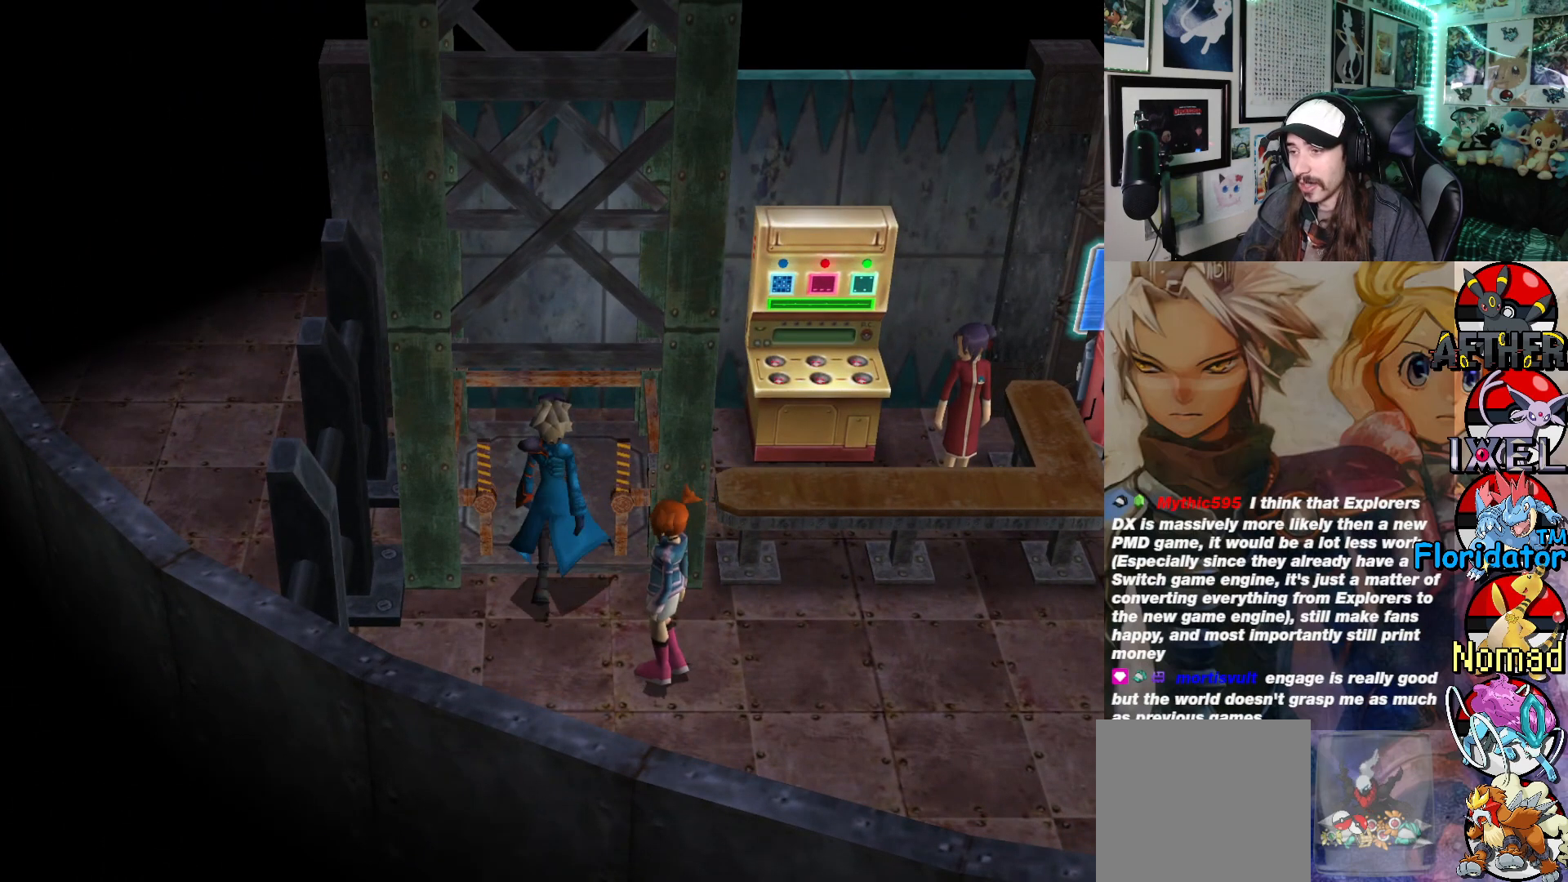
{"buttons": [], "left_stick": "up", "events": []}
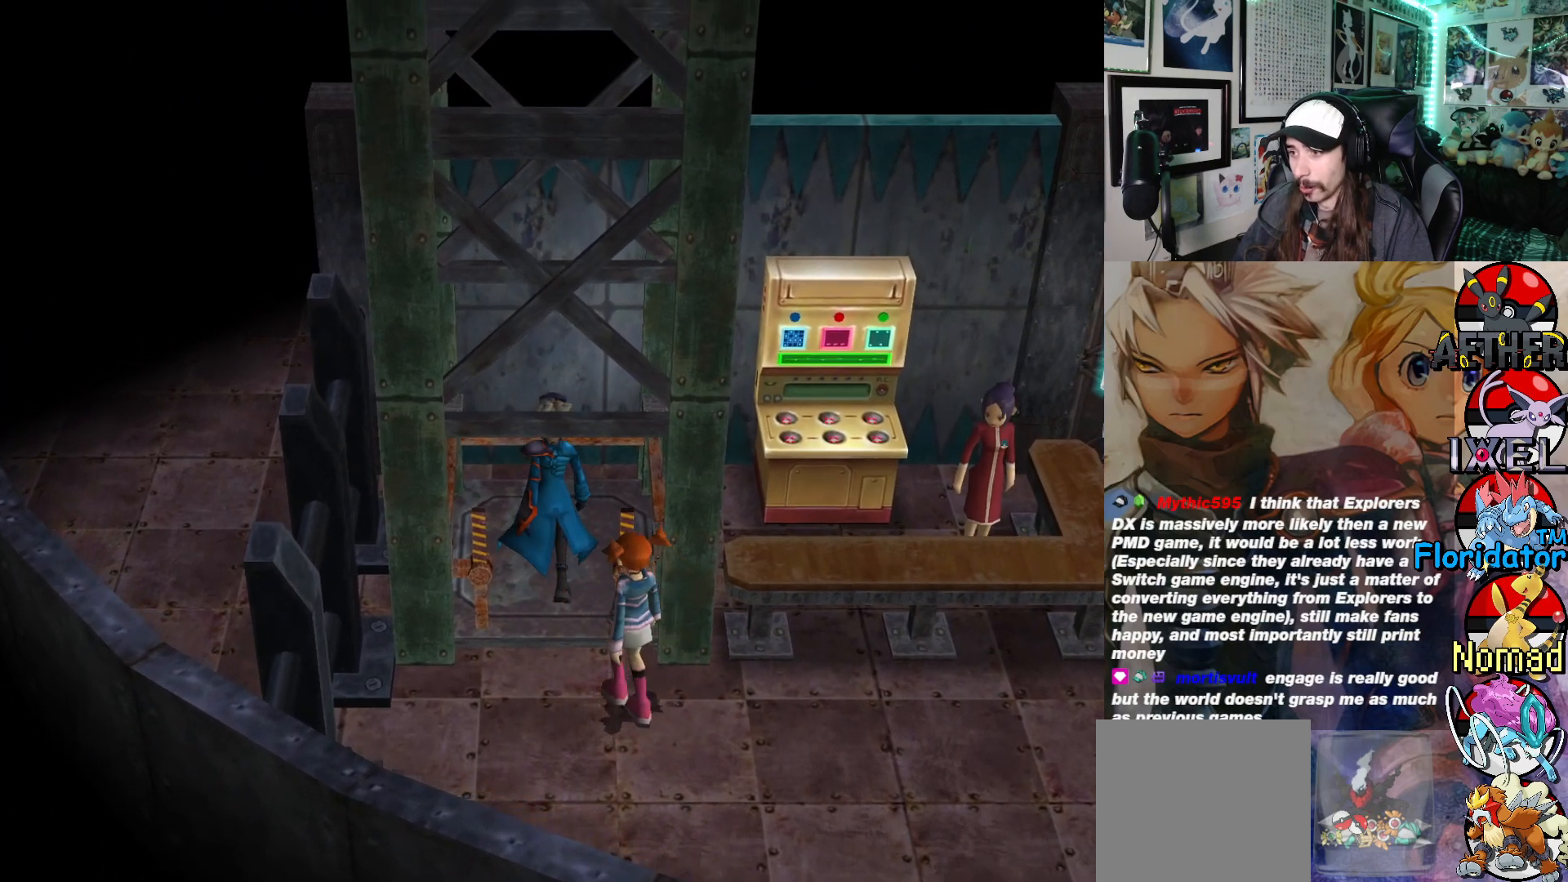
{"buttons": [], "left_stick": "center", "events": [[200, "left_stick", "center"]]}